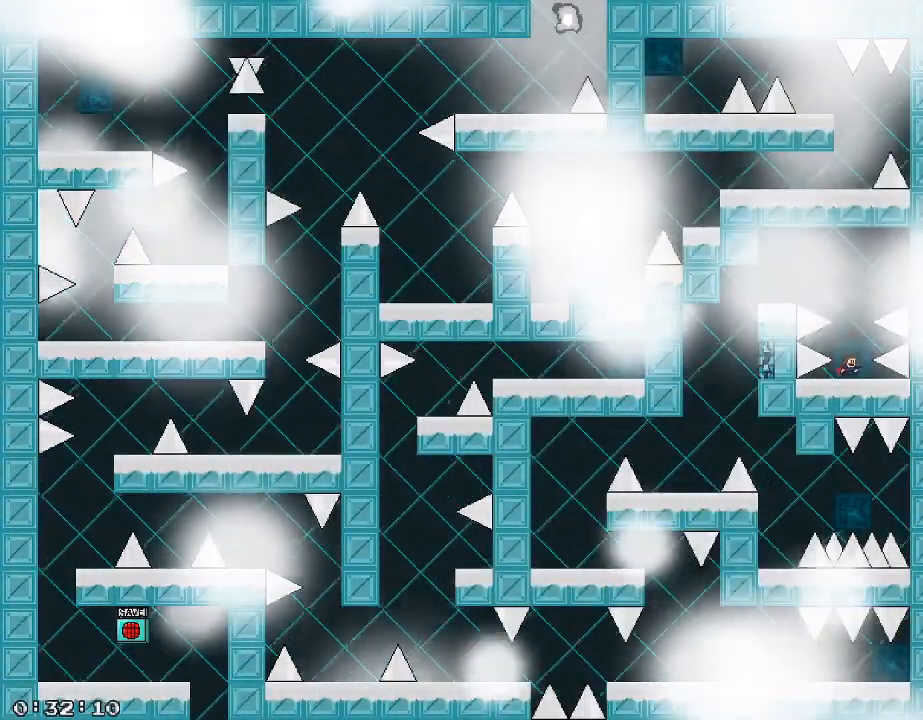
Gameplay with keyboard; each line is a JSON object with the keys held at the frame after it. "events" lists presses ("down") and releases ("up") of "/", "a", "d", "r", "s", "shift_l", "shift_r" and "w" between this image and that frame as [ms after this image, input, new state], when the widget could be followed in between. No other keys are recorded. Mouse input is not recorded.
{"keys": [], "events": [[140, "shift_r", "down"], [280, "shift_r", "up"]]}
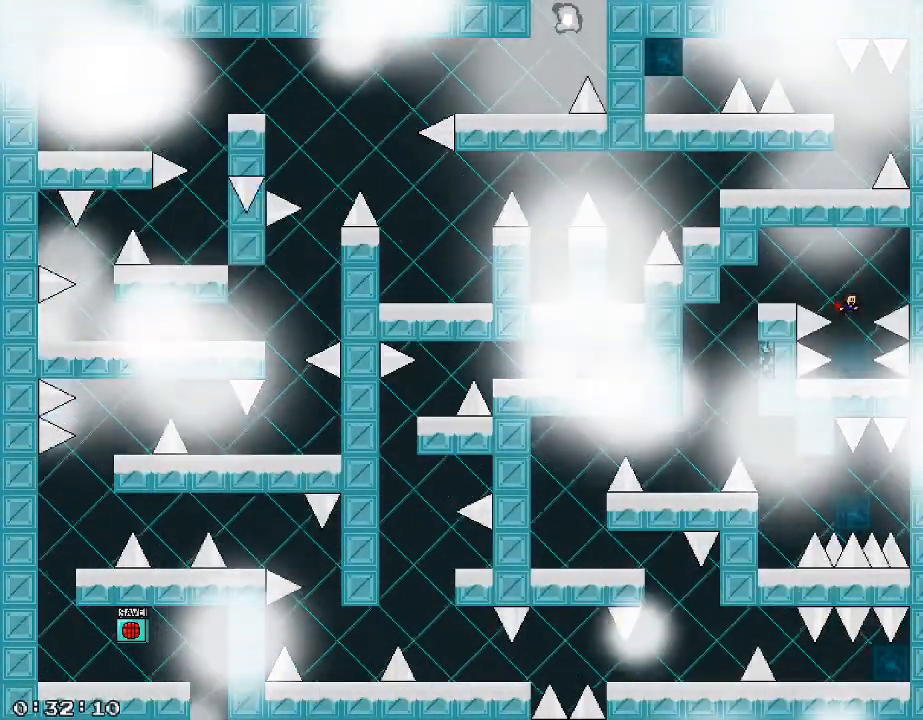
{"keys": ["a"], "events": [[40, "shift_r", "down"], [60, "a", "down"], [240, "shift_r", "up"]]}
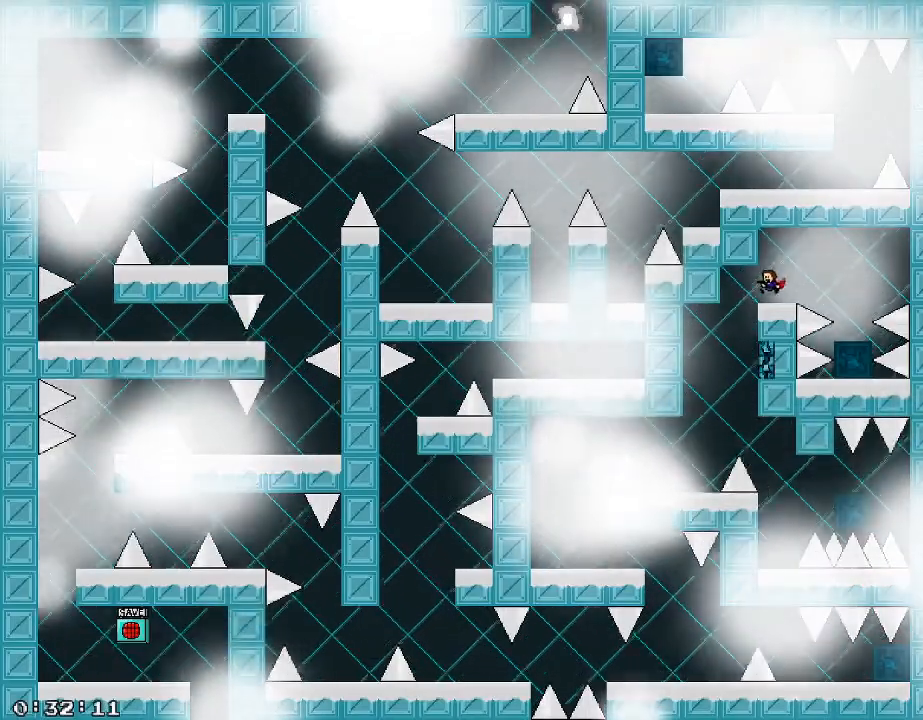
{"keys": ["a"], "events": []}
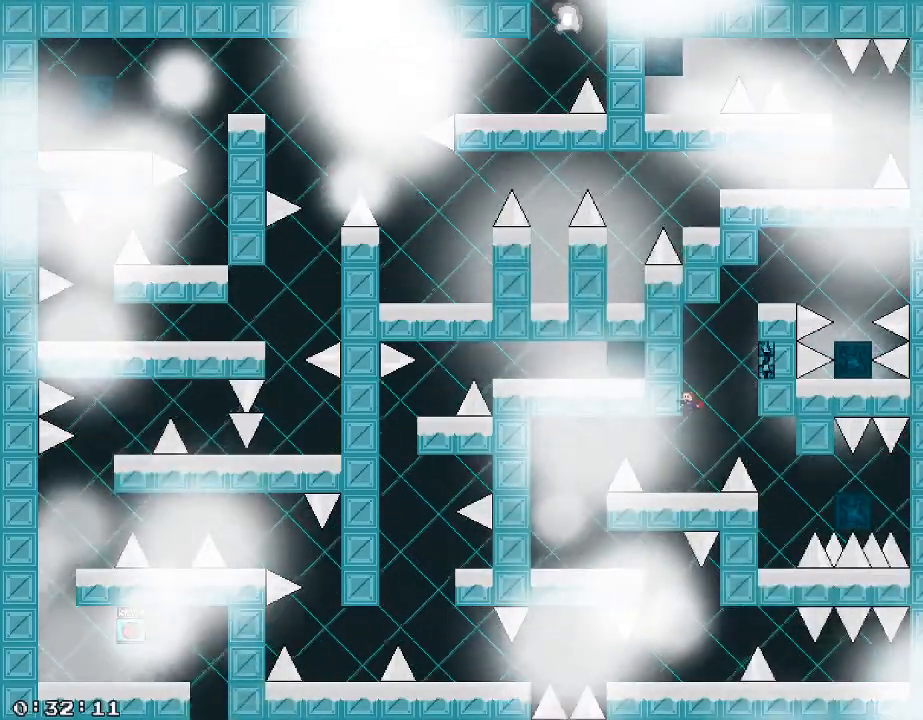
{"keys": [], "events": [[20, "a", "up"], [120, "shift_r", "down"], [160, "shift_r", "up"]]}
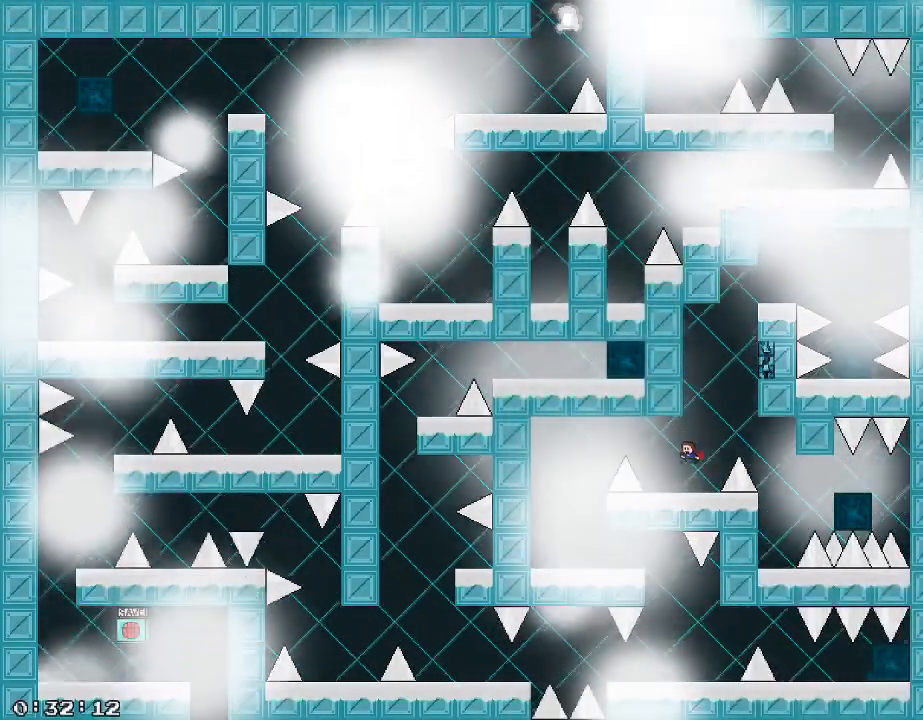
{"keys": [], "events": [[200, "shift_r", "down"], [240, "shift_r", "up"], [280, "a", "down"], [460, "a", "up"]]}
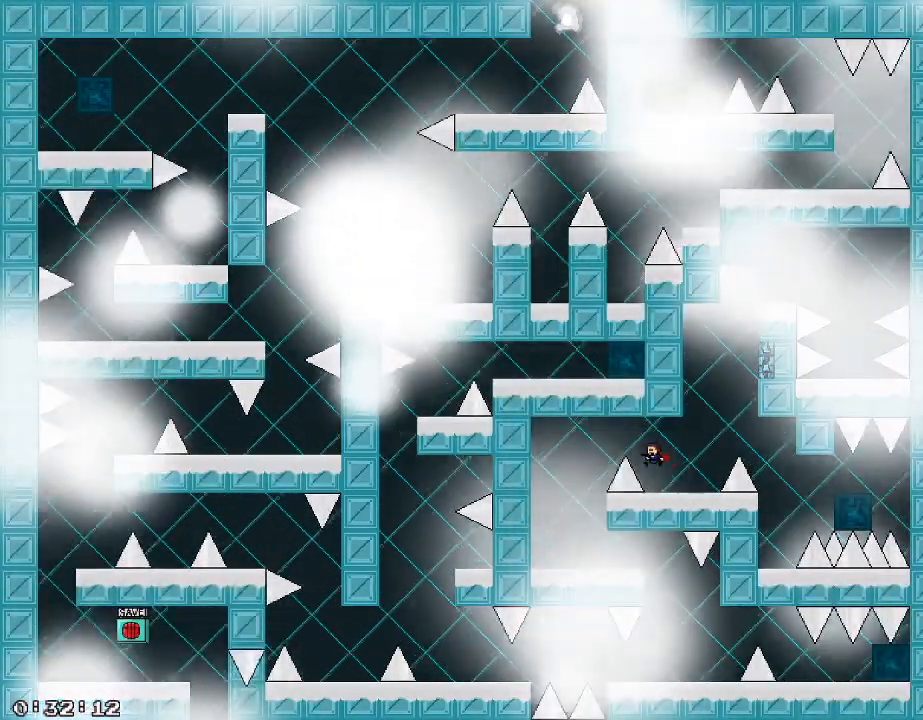
{"keys": ["a", "shift_r"], "events": [[420, "shift_r", "down"], [480, "a", "down"]]}
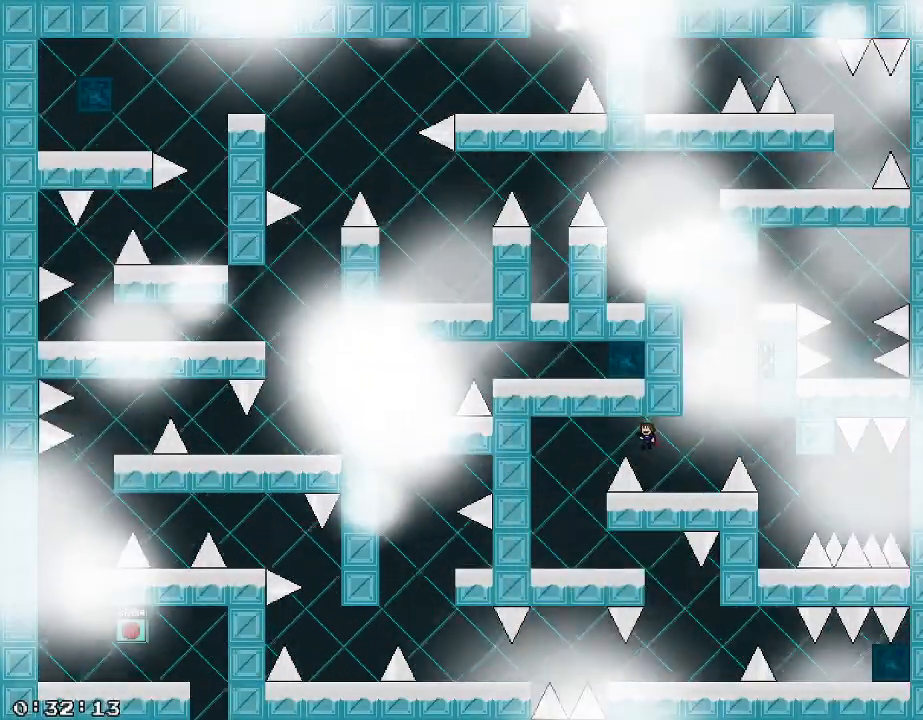
{"keys": [], "events": [[40, "shift_r", "up"], [100, "shift_r", "down"], [260, "shift_r", "up"], [380, "a", "up"]]}
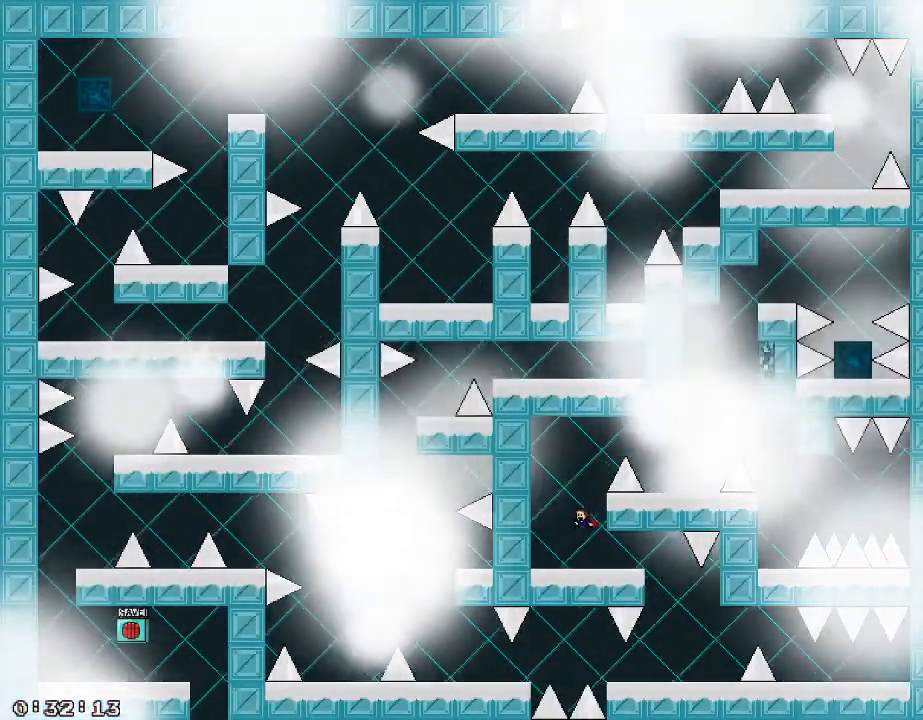
{"keys": ["d"], "events": [[140, "d", "down"]]}
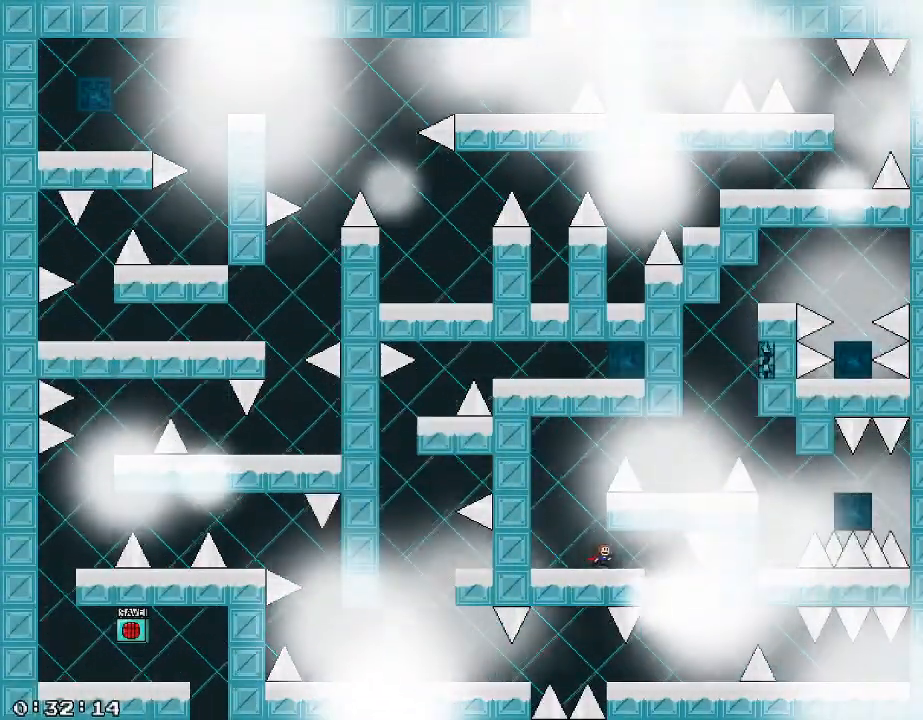
{"keys": [], "events": [[360, "d", "up"]]}
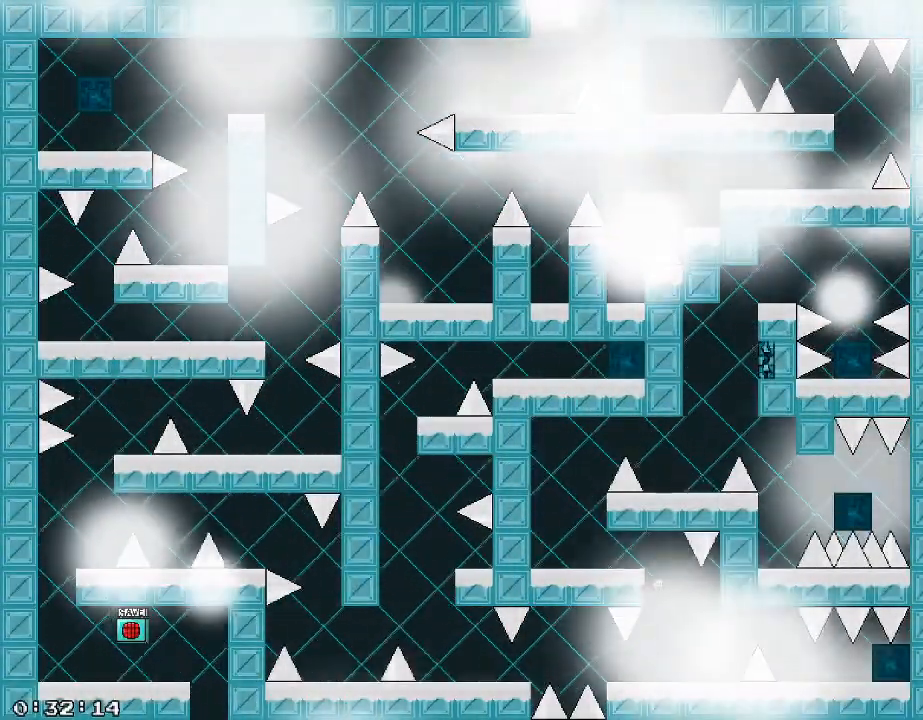
{"keys": ["a"], "events": [[400, "a", "down"]]}
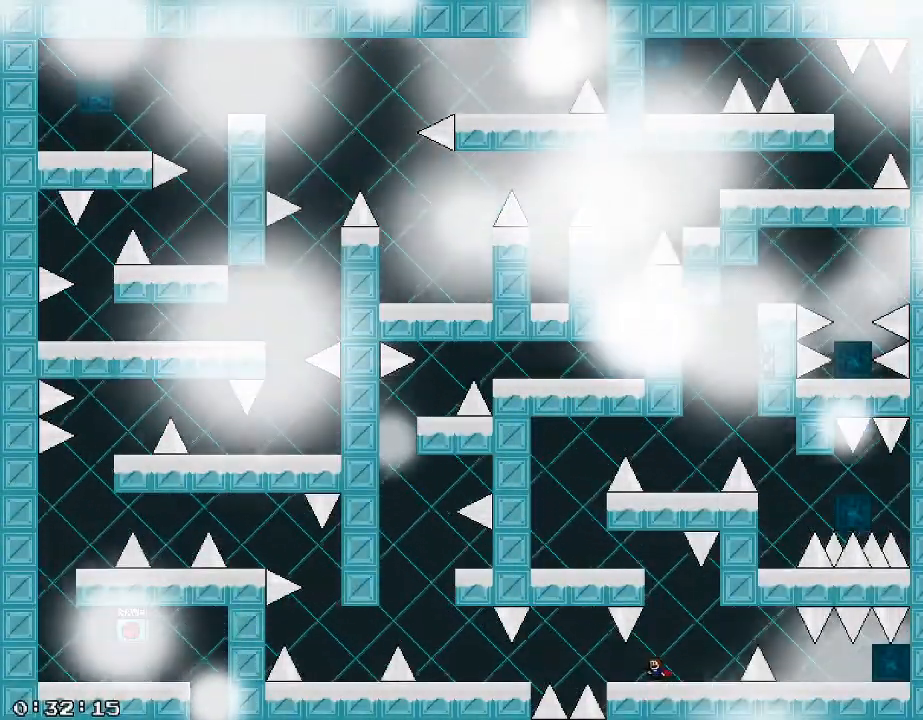
{"keys": ["a"], "events": [[120, "a", "up"], [320, "a", "down"]]}
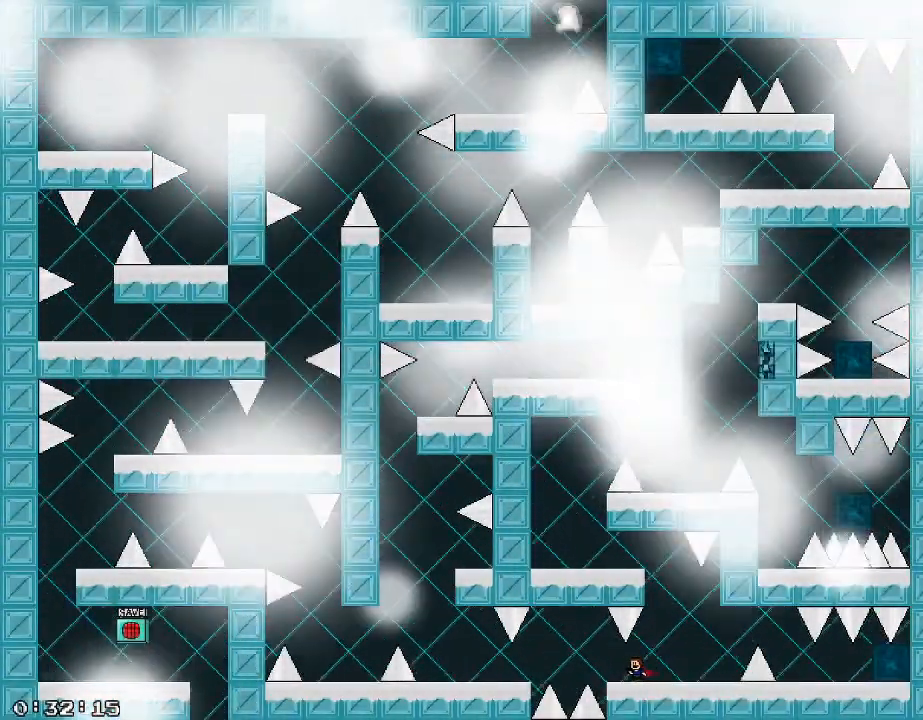
{"keys": [], "events": [[80, "a", "up"], [320, "a", "down"], [420, "a", "up"]]}
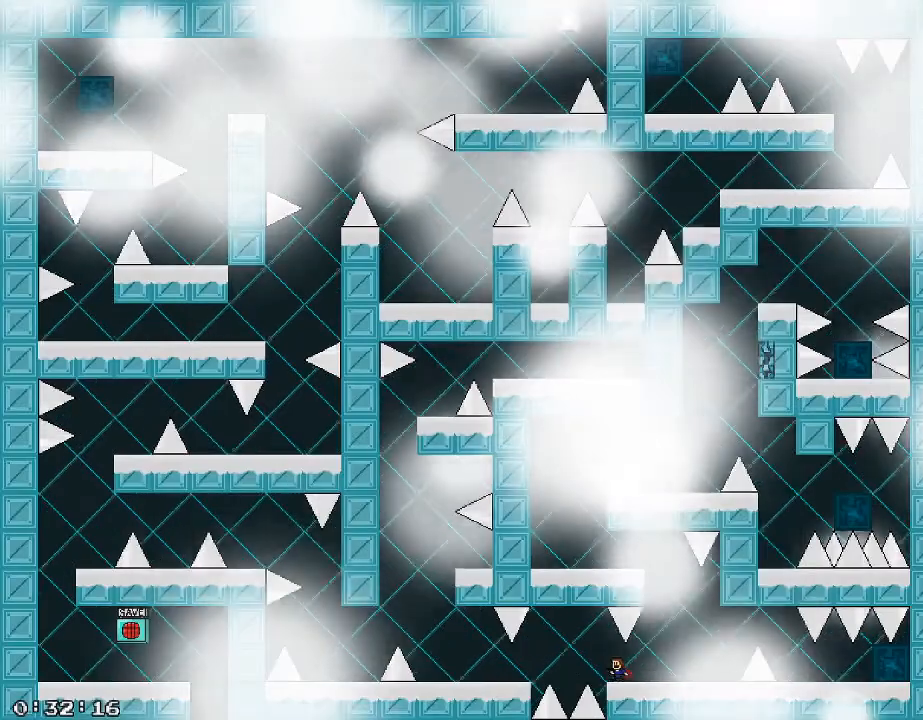
{"keys": ["a"], "events": [[100, "a", "down"], [140, "shift_r", "down"], [160, "shift_r", "up"], [460, "shift_r", "down"], [500, "shift_r", "up"]]}
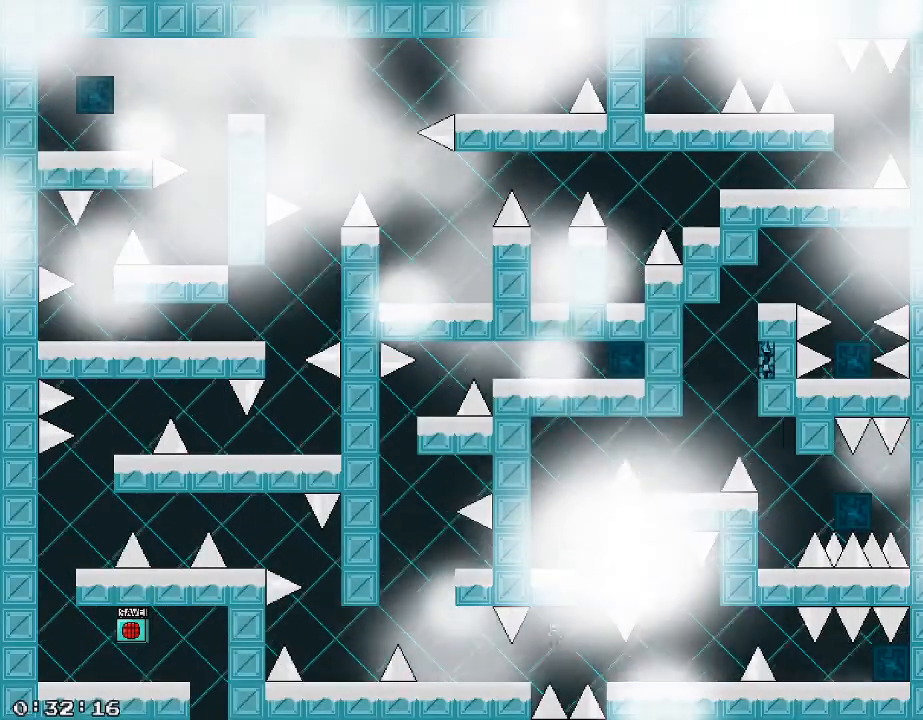
{"keys": ["a"], "events": [[40, "a", "up"], [220, "a", "down"]]}
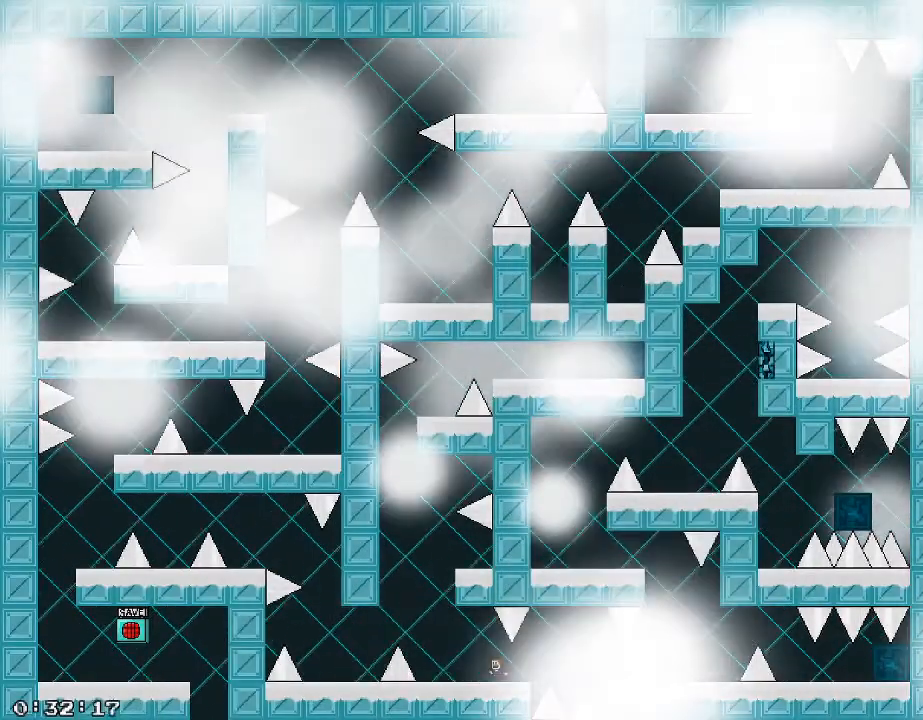
{"keys": [], "events": [[40, "a", "up"]]}
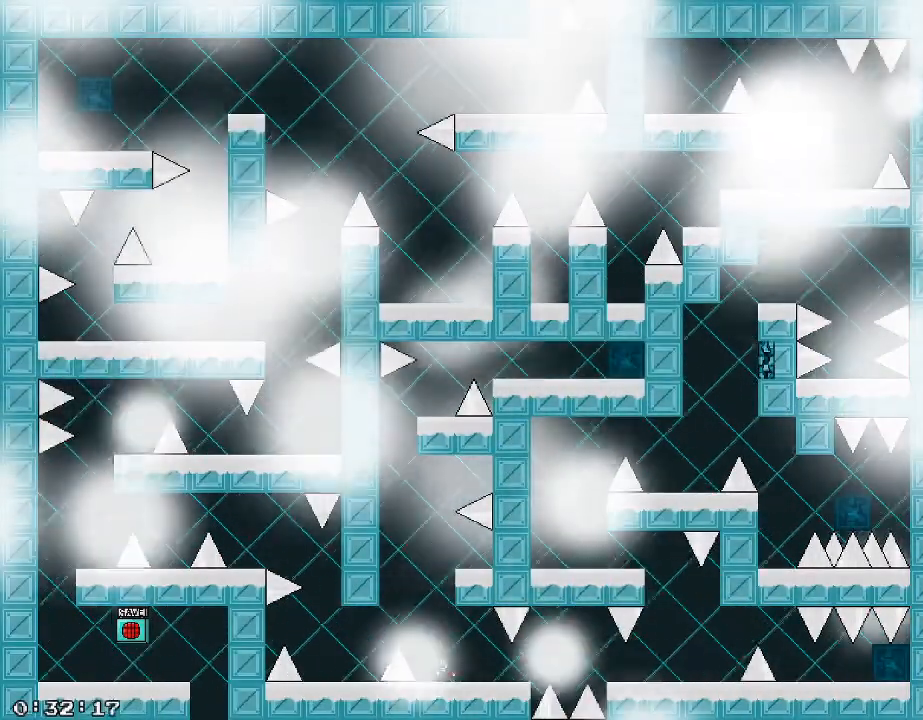
{"keys": ["a", "shift_r"], "events": [[480, "shift_r", "down"], [500, "a", "down"]]}
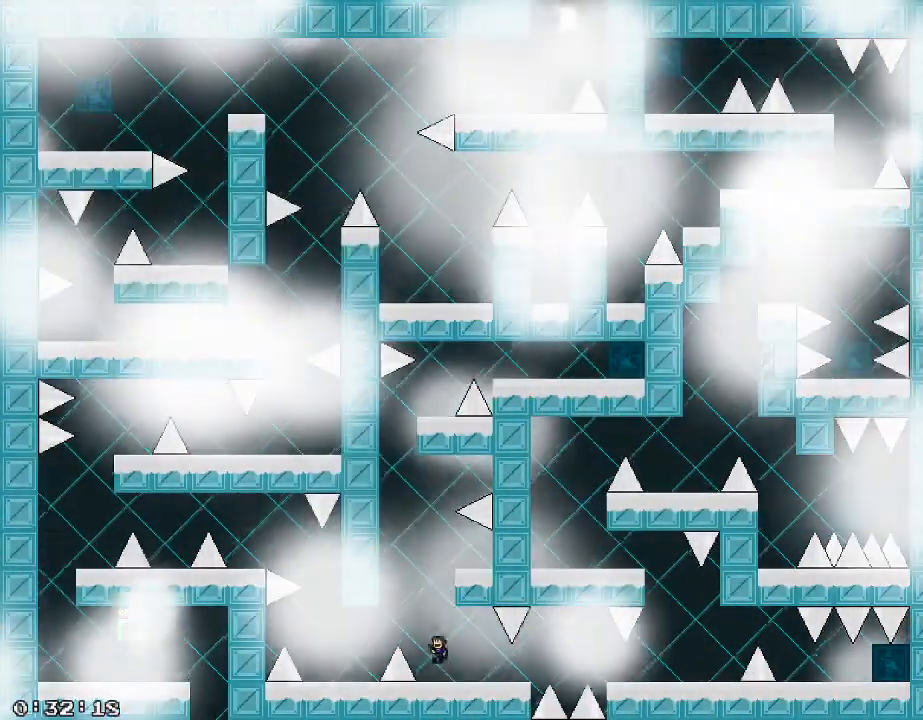
{"keys": ["a"], "events": [[160, "shift_r", "up"]]}
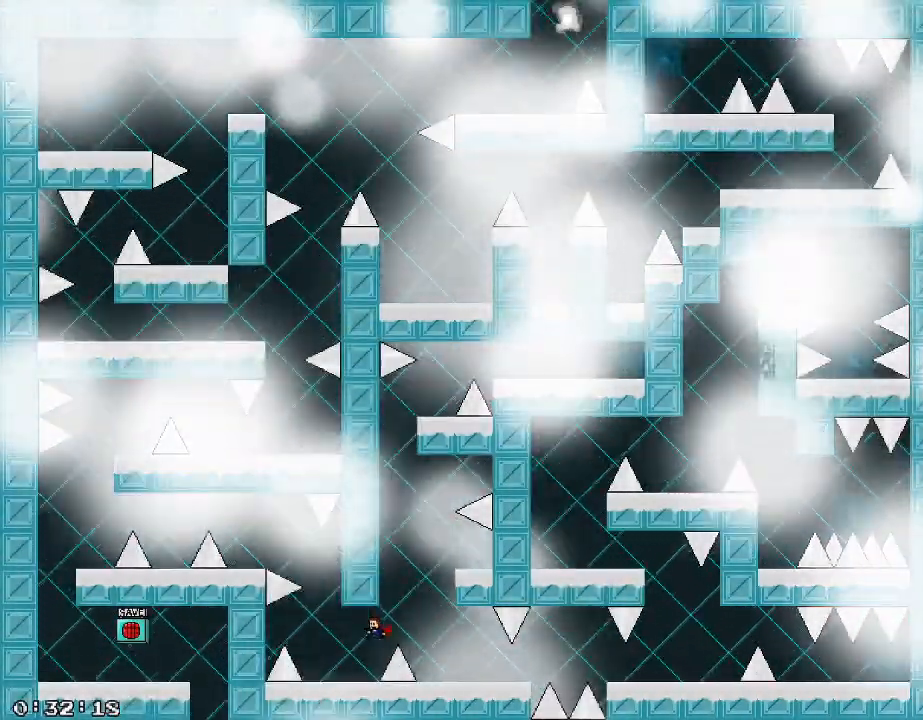
{"keys": [], "events": [[40, "shift_r", "down"], [80, "shift_r", "up"], [120, "a", "up"]]}
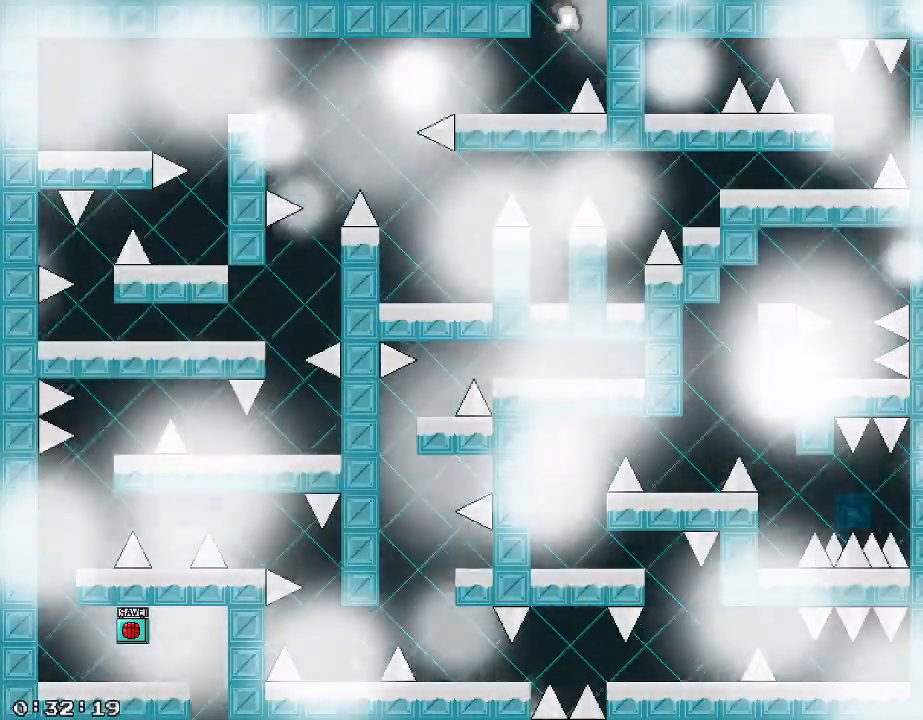
{"keys": [], "events": [[40, "shift_r", "down"], [80, "a", "down"], [80, "shift_r", "up"], [240, "a", "up"]]}
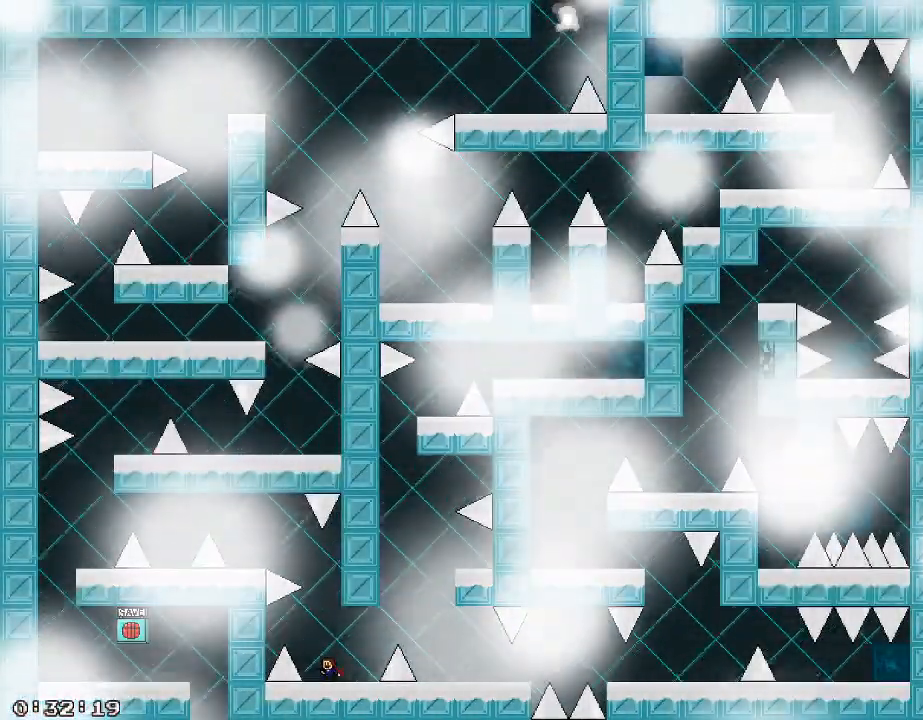
{"keys": [], "events": [[300, "shift_r", "down"], [460, "shift_r", "up"]]}
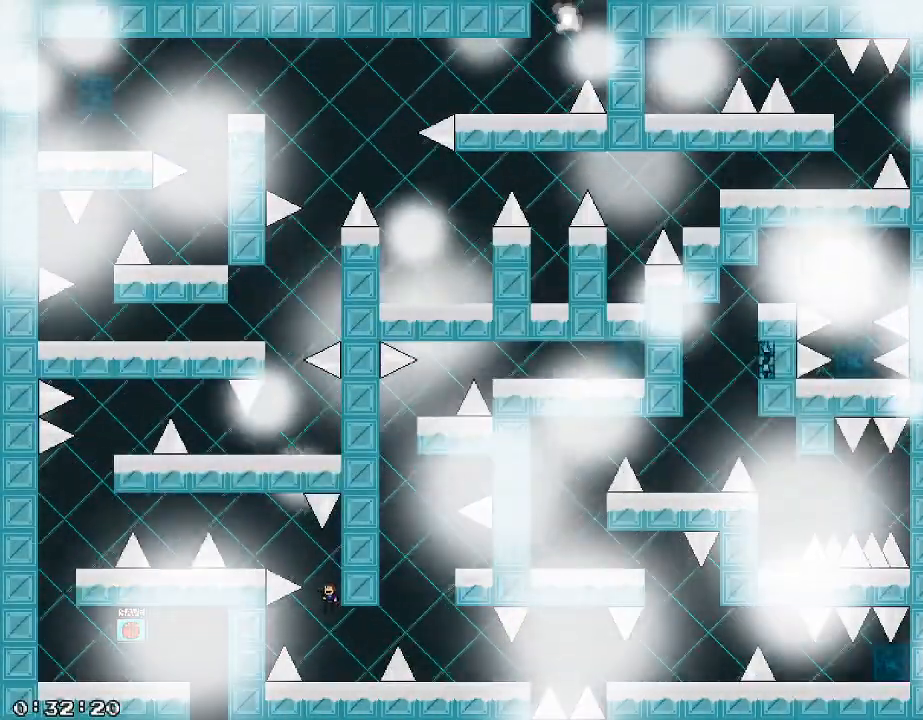
{"keys": [], "events": [[40, "a", "down"], [60, "shift_r", "down"], [360, "shift_r", "up"], [480, "a", "up"]]}
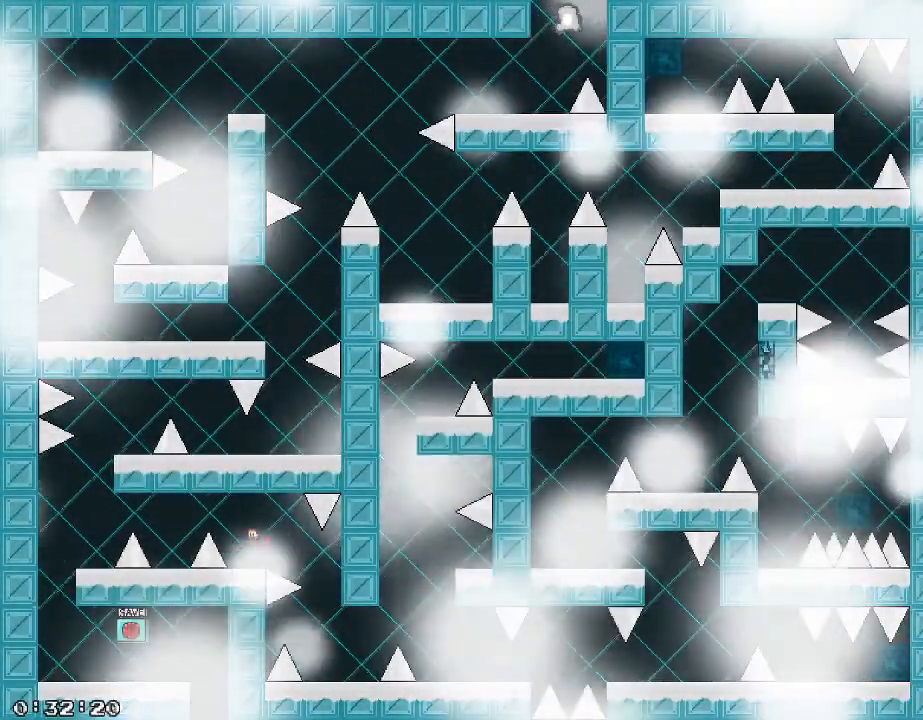
{"keys": ["a", "shift_r"], "events": [[220, "a", "down"], [220, "shift_r", "down"], [360, "shift_r", "up"], [460, "shift_r", "down"]]}
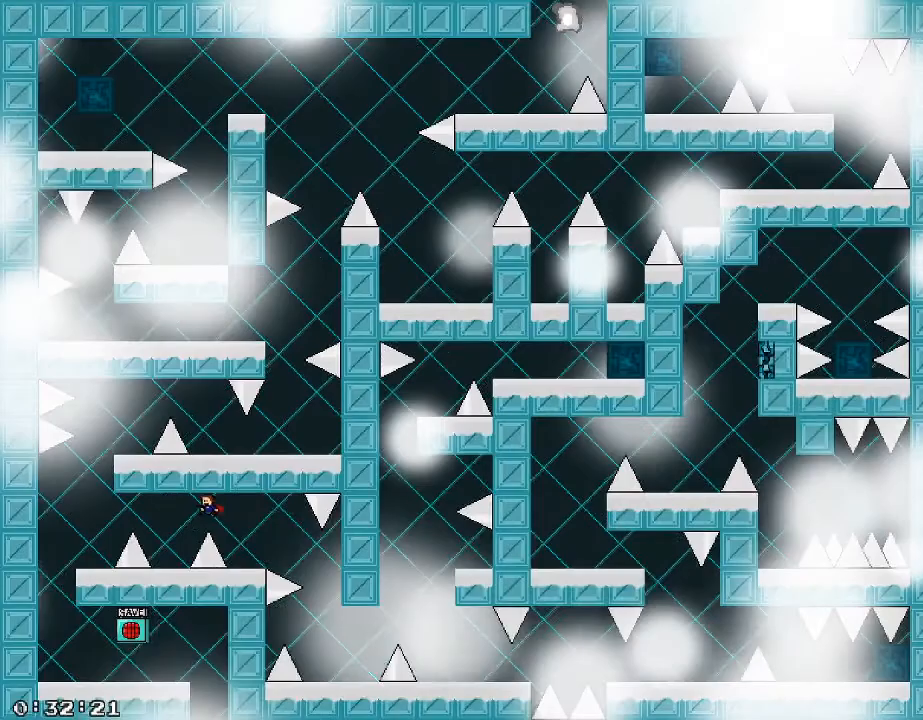
{"keys": ["a", "shift_r"], "events": [[220, "a", "up"], [220, "shift_r", "up"], [380, "a", "down"], [380, "shift_r", "down"]]}
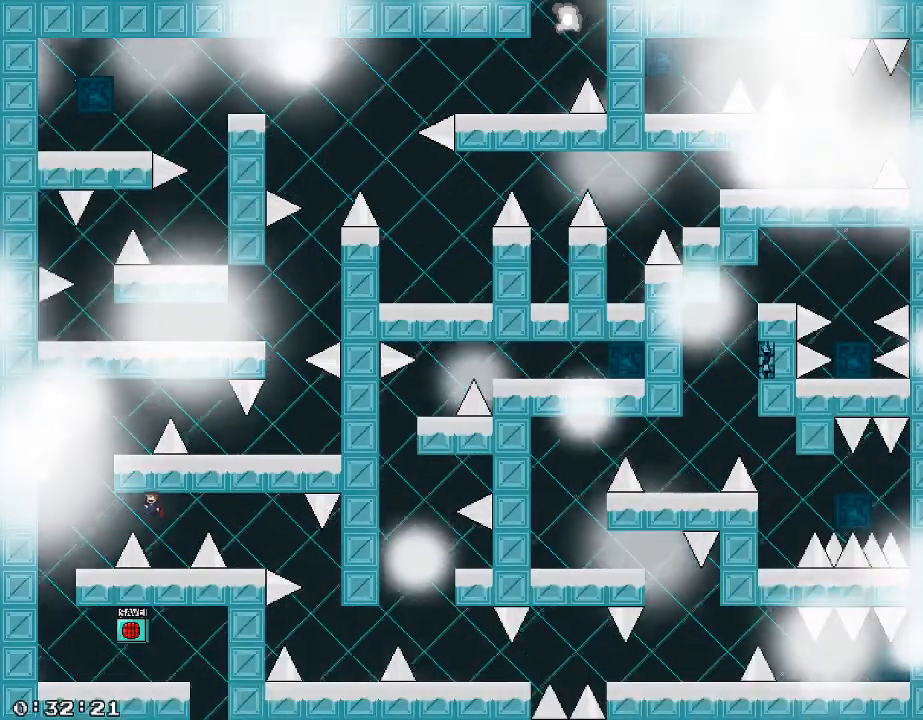
{"keys": ["shift_r"], "events": [[20, "shift_r", "up"], [80, "shift_r", "down"], [300, "shift_r", "up"], [360, "a", "up"], [480, "shift_r", "down"]]}
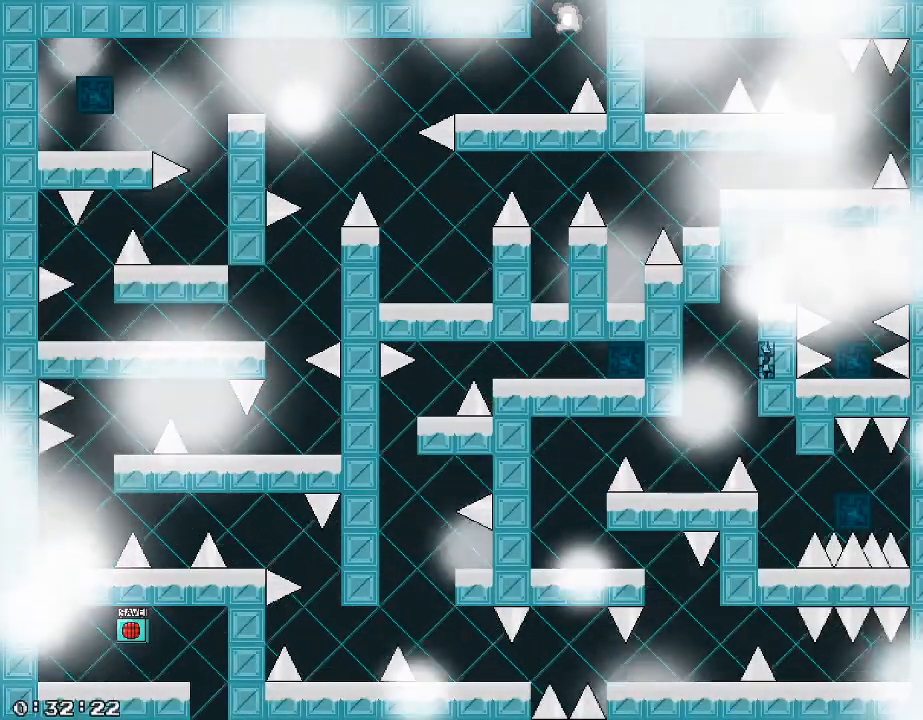
{"keys": ["d"], "events": [[140, "shift_r", "up"], [220, "shift_r", "down"], [380, "d", "down"], [480, "shift_r", "up"]]}
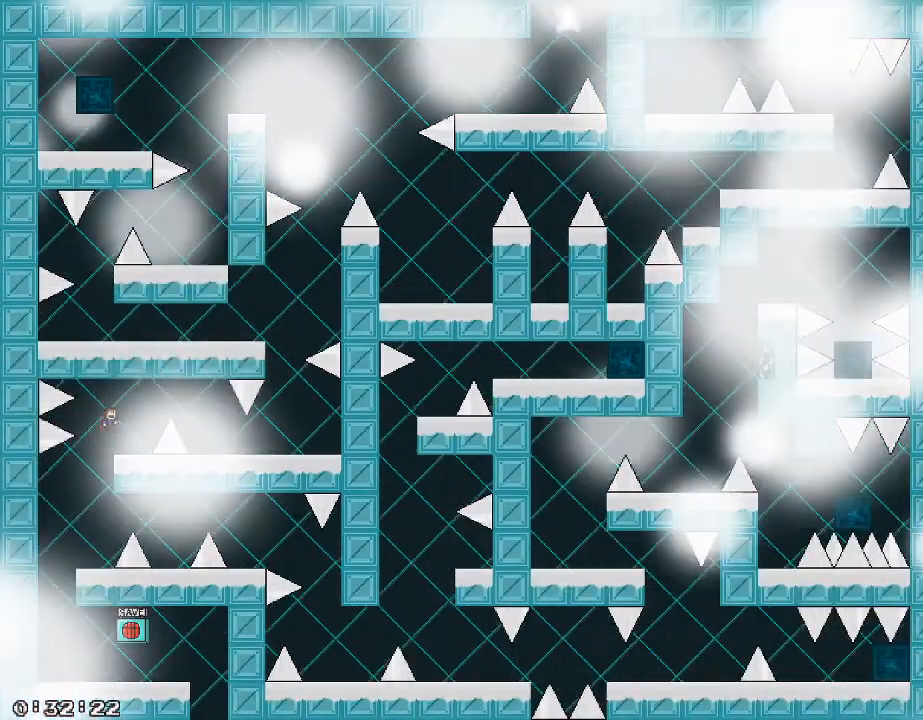
{"keys": ["d"], "events": [[40, "d", "up"], [360, "d", "down"], [380, "shift_r", "down"], [440, "shift_r", "up"]]}
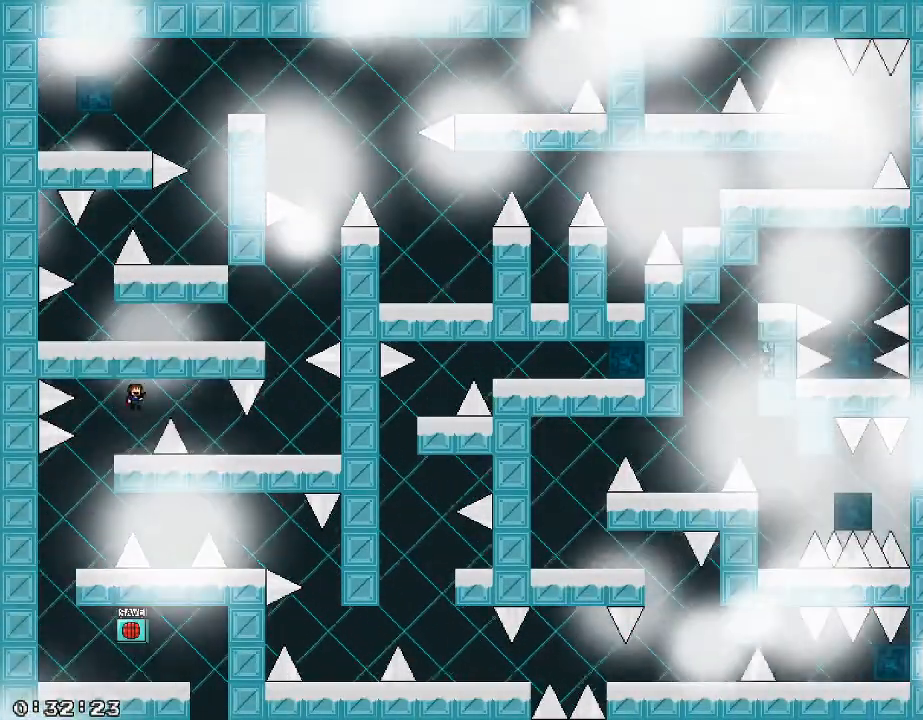
{"keys": ["d"], "events": [[120, "shift_r", "down"], [260, "shift_r", "up"]]}
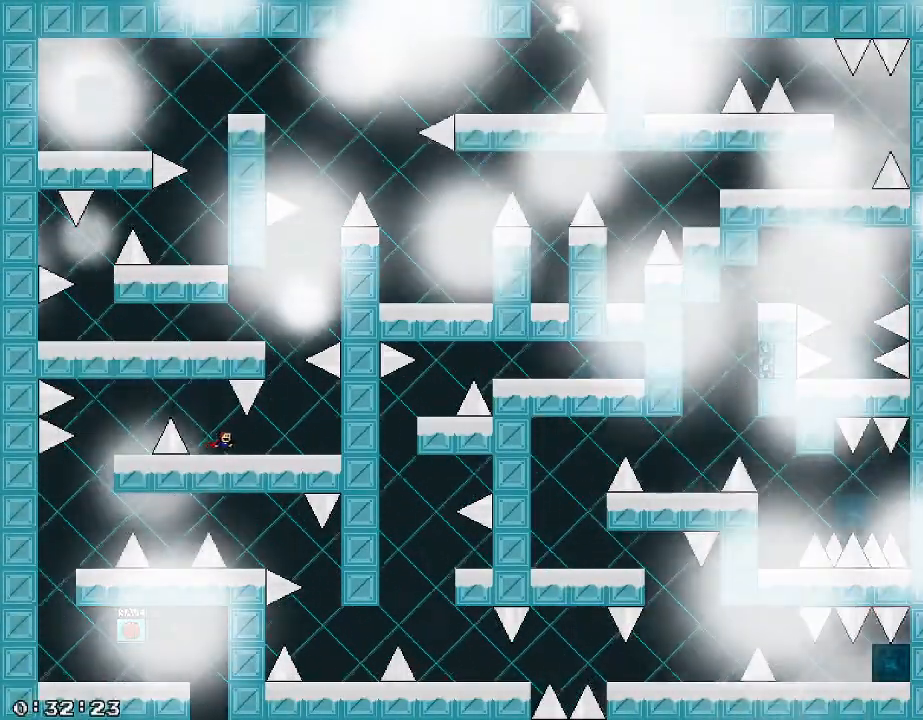
{"keys": [], "events": [[240, "d", "up"]]}
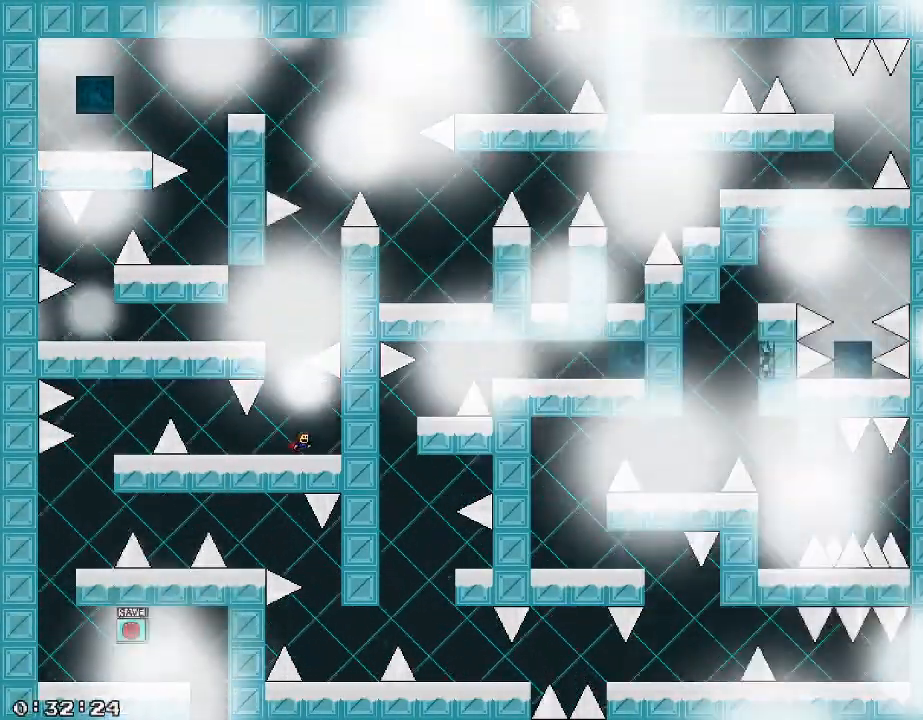
{"keys": ["a"], "events": [[380, "a", "down"]]}
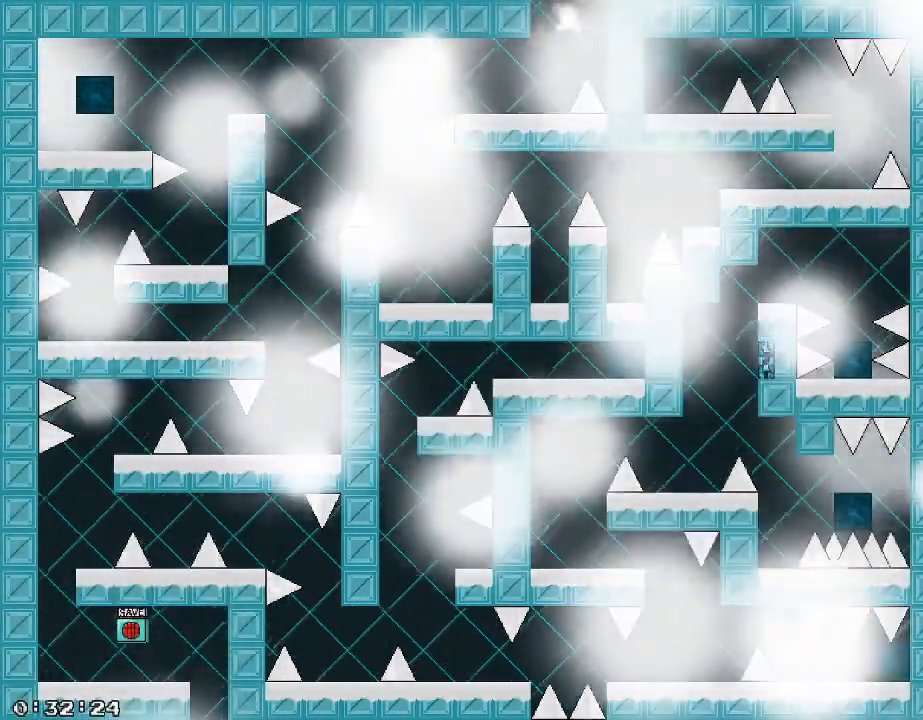
{"keys": ["a"], "events": [[160, "a", "up"], [480, "a", "down"]]}
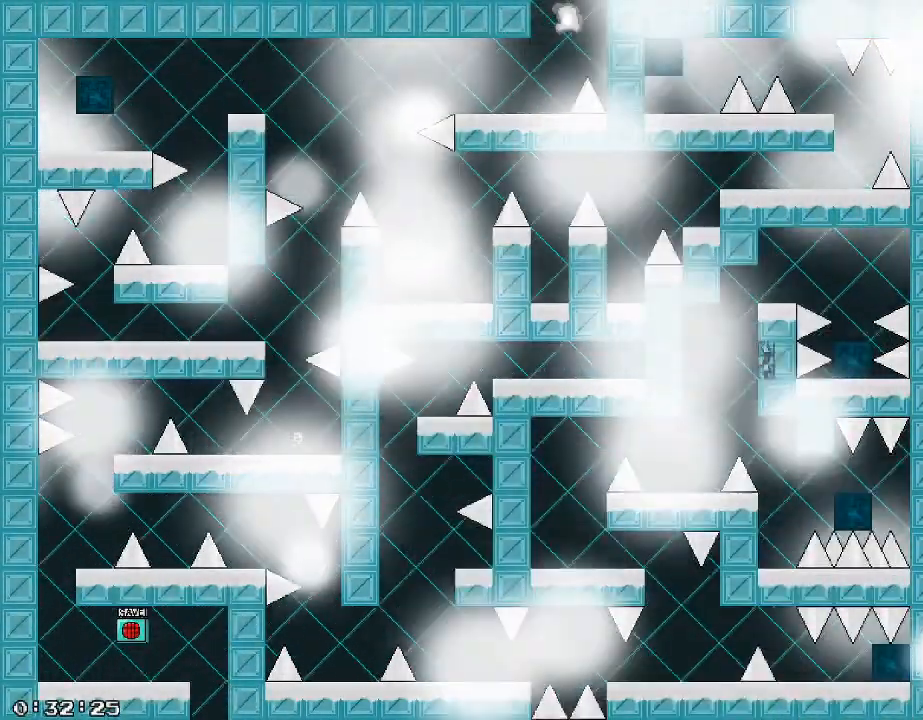
{"keys": [], "events": [[140, "a", "up"], [400, "a", "down"], [500, "a", "up"]]}